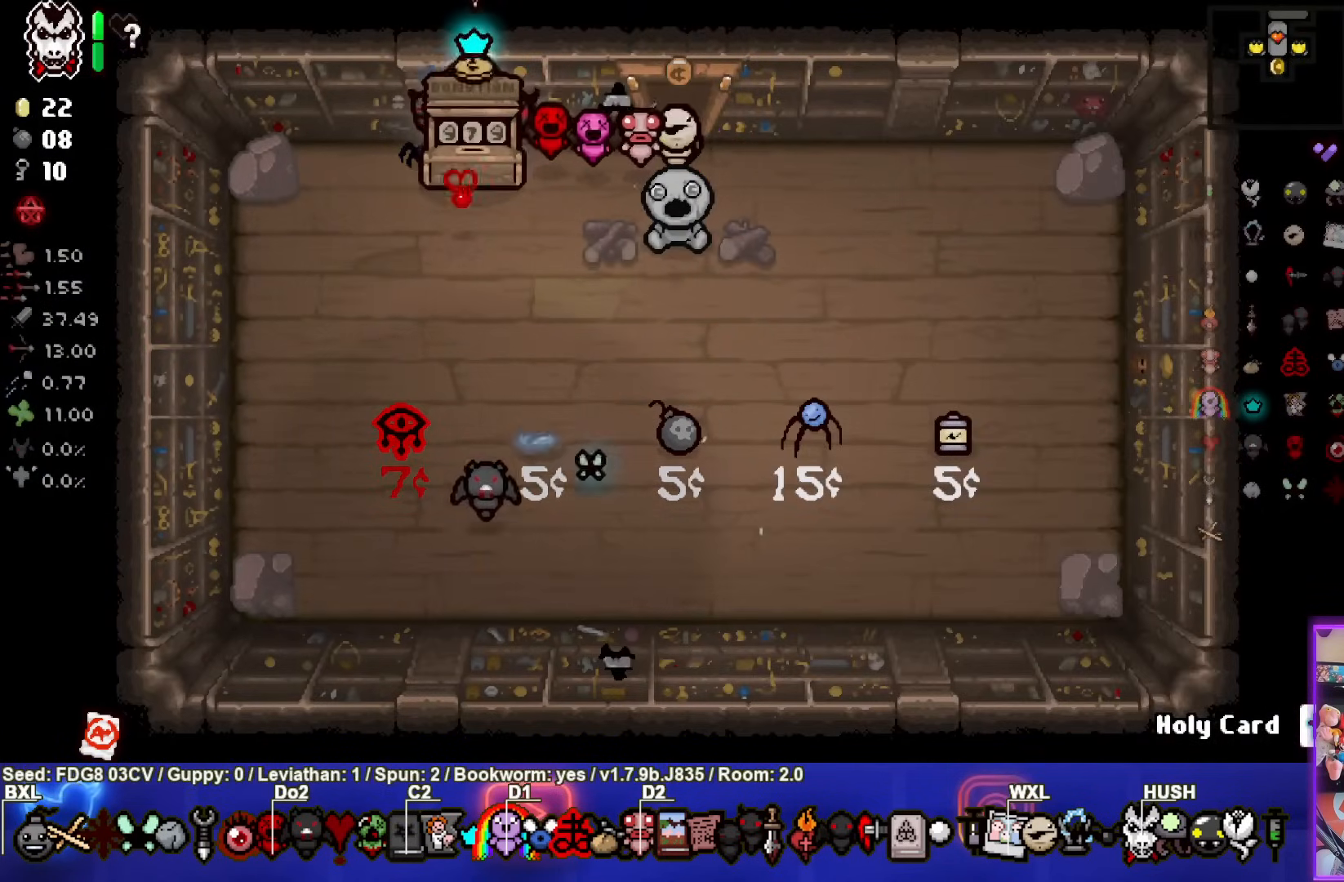
Gameplay with a controller (PlayStation layout); each line is a JSON object with the inputs held at the frame after it. "events" lists button and stick changes between this image and that frame as [ms after this image, input, new state], when the widget could be followed in between.
{"buttons": [], "left_stick": "center", "right_stick": "center", "events": []}
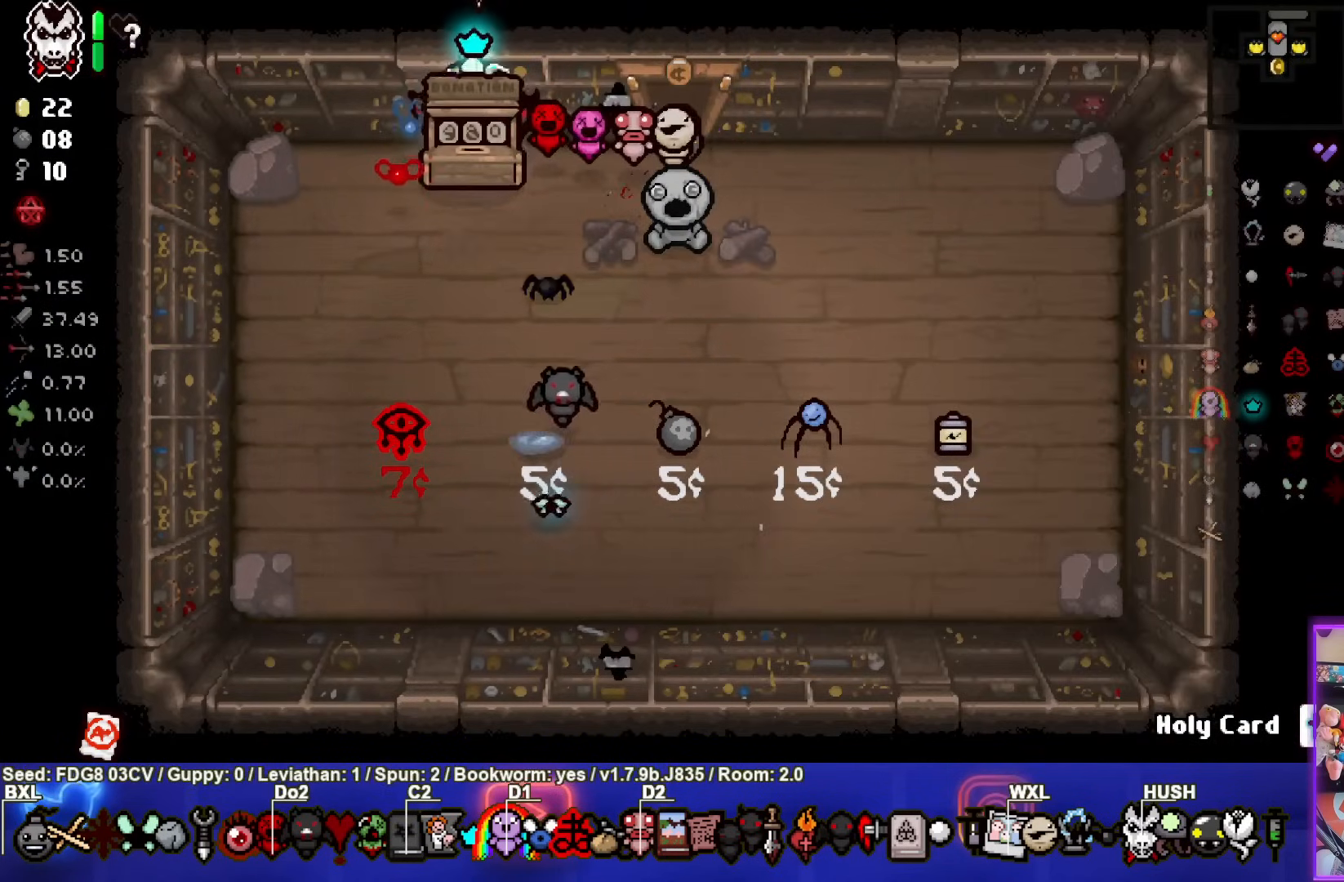
{"buttons": [], "left_stick": "center", "right_stick": "center", "events": []}
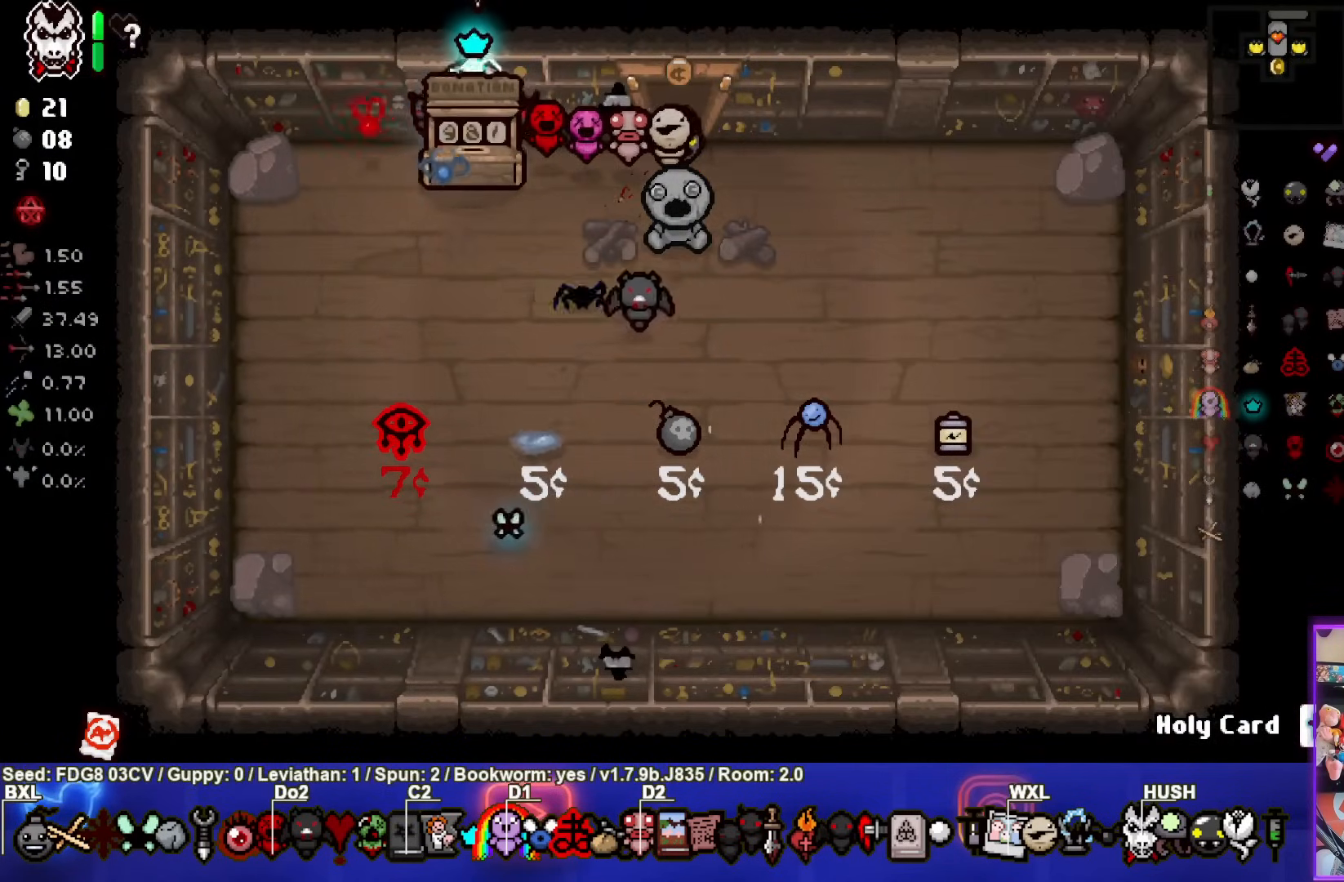
{"buttons": [], "left_stick": "center", "right_stick": "center", "events": []}
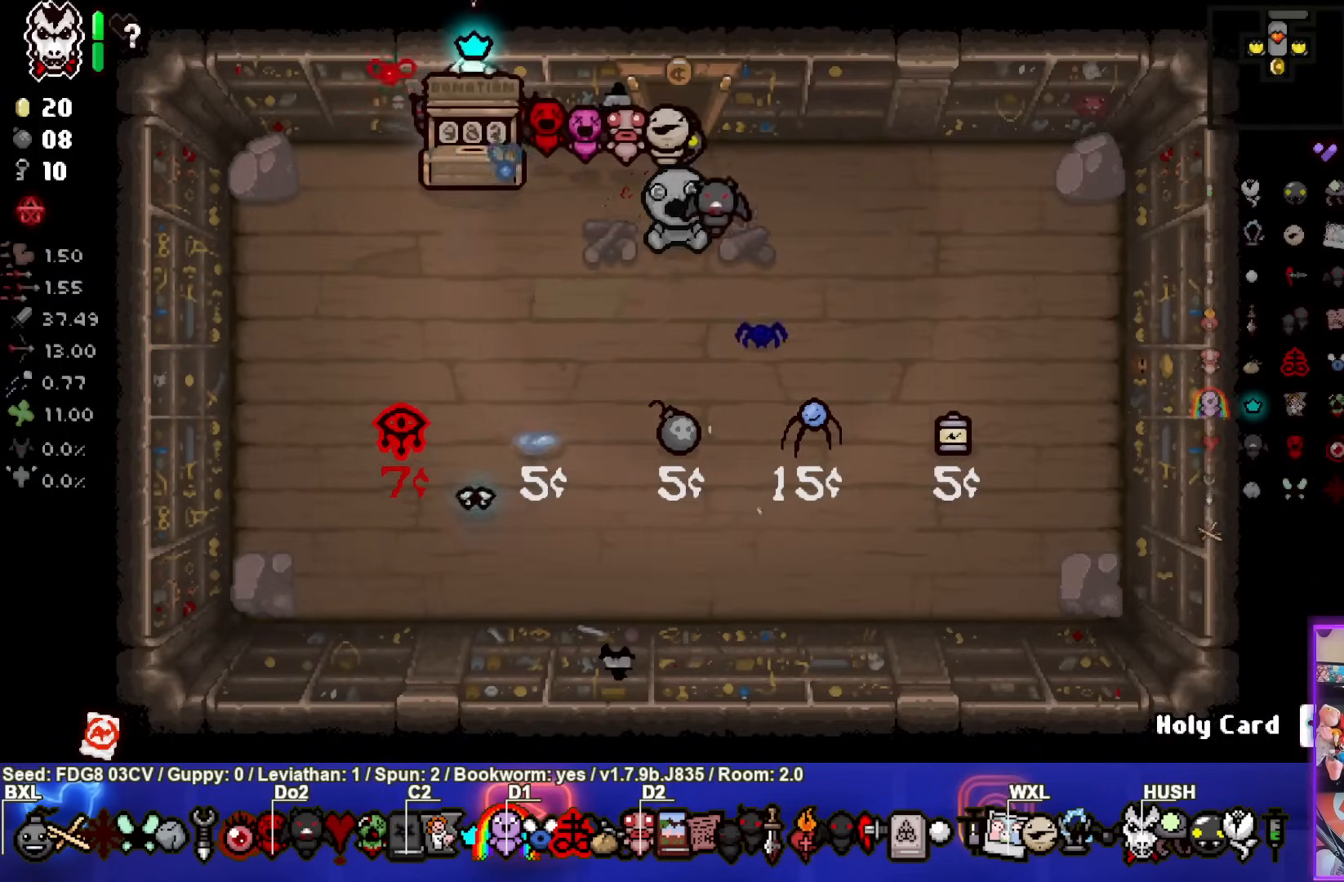
{"buttons": [], "left_stick": "center", "right_stick": "center", "events": []}
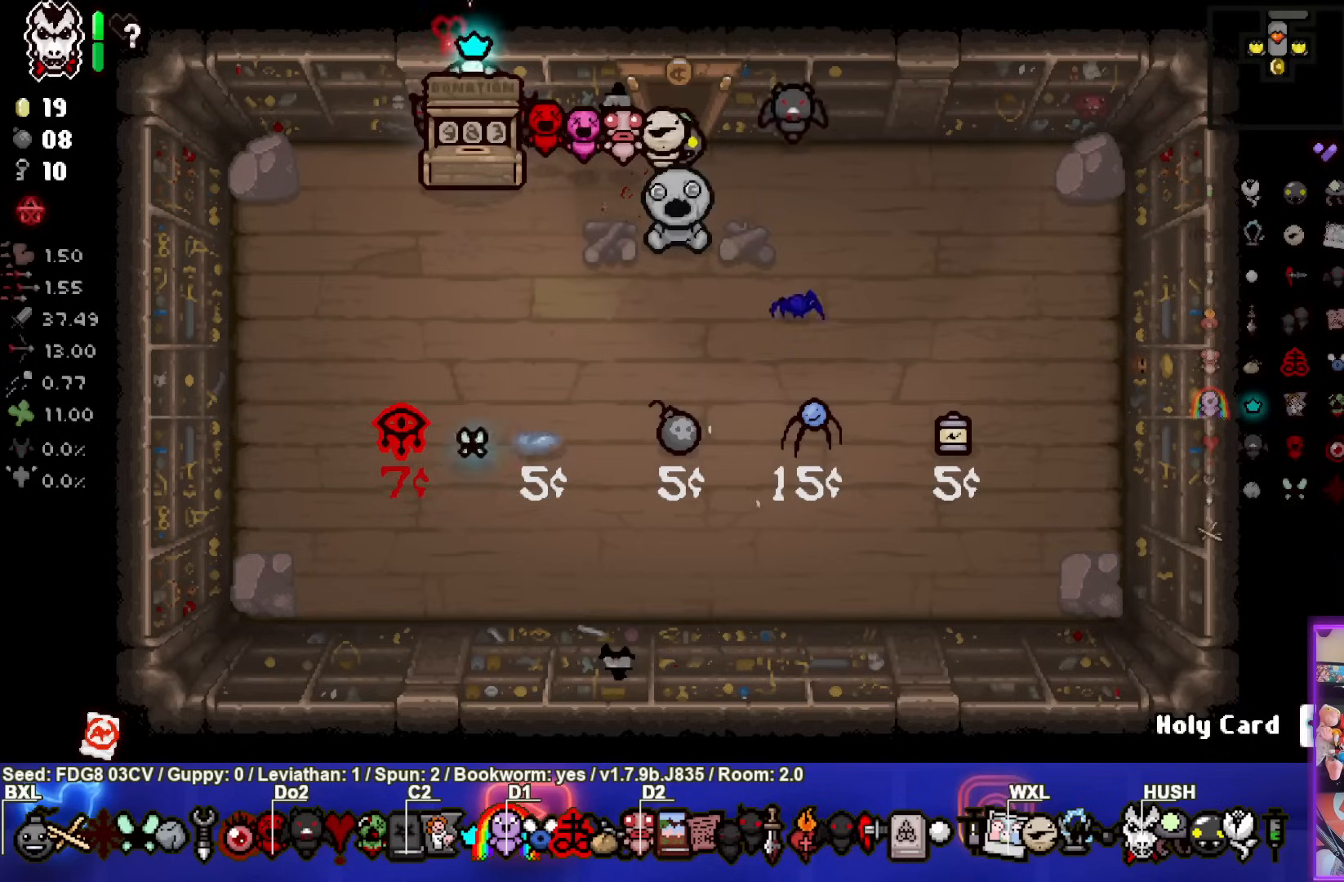
{"buttons": [], "left_stick": "center", "right_stick": "center", "events": []}
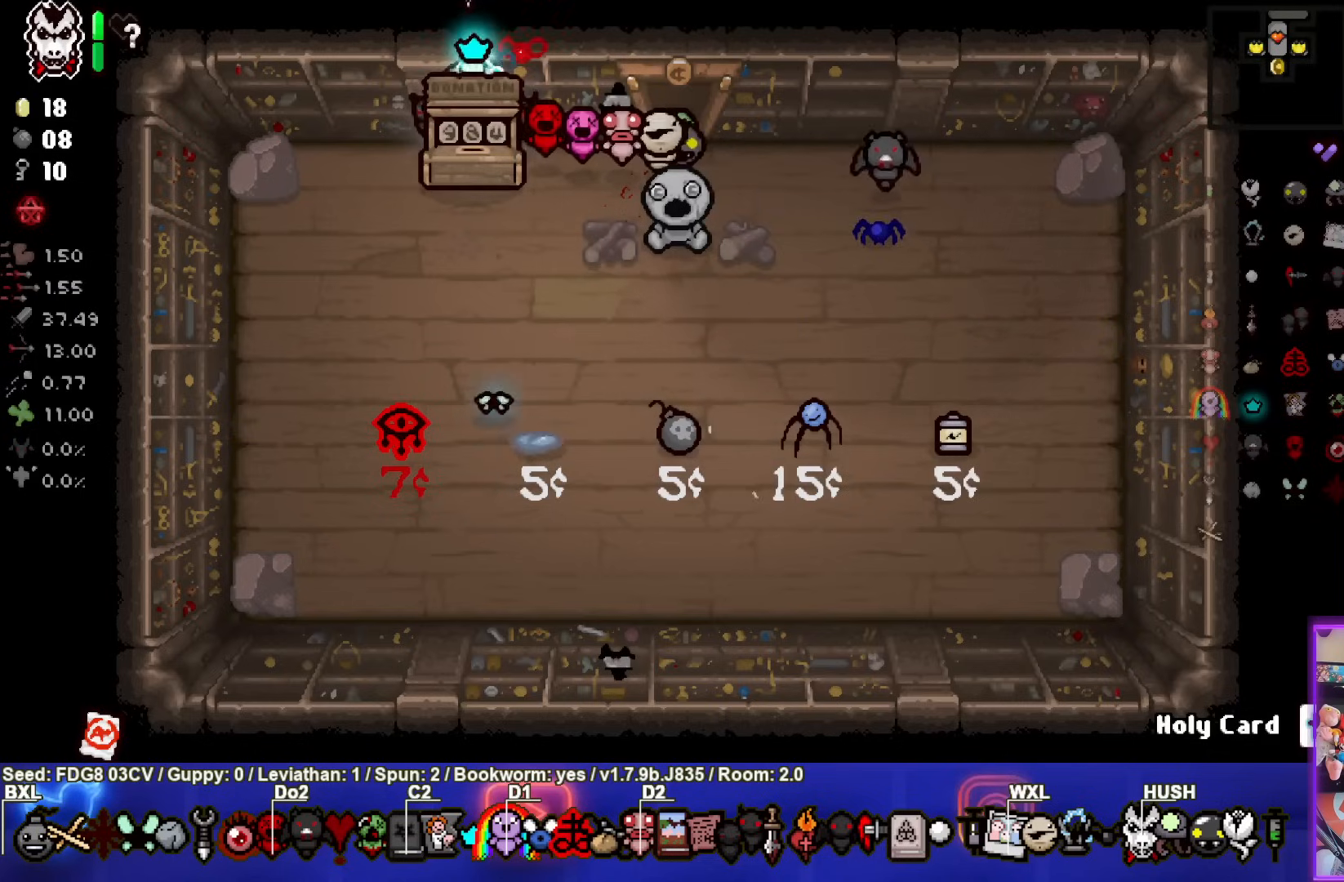
{"buttons": [], "left_stick": "center", "right_stick": "center", "events": []}
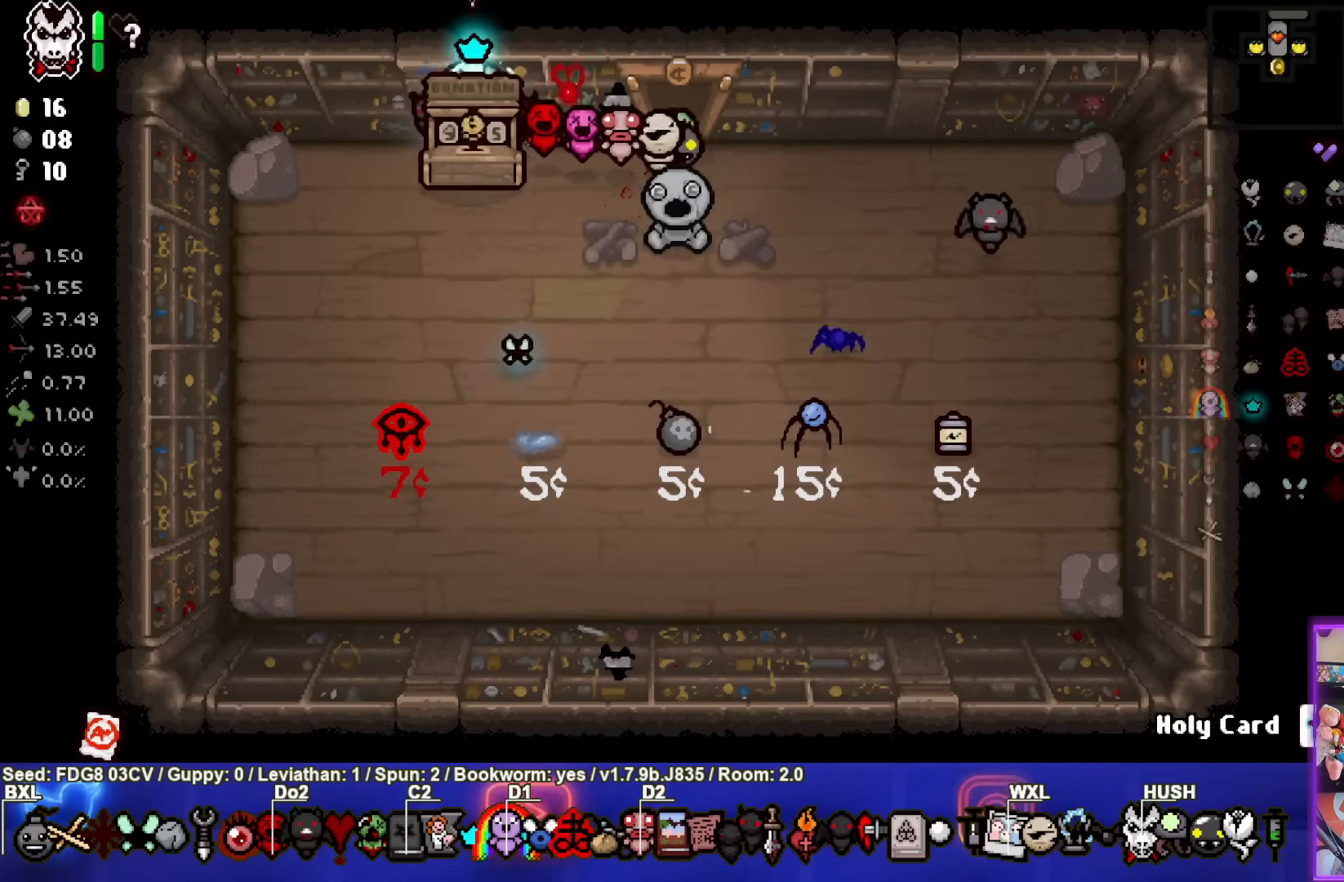
{"buttons": [], "left_stick": "center", "right_stick": "center", "events": []}
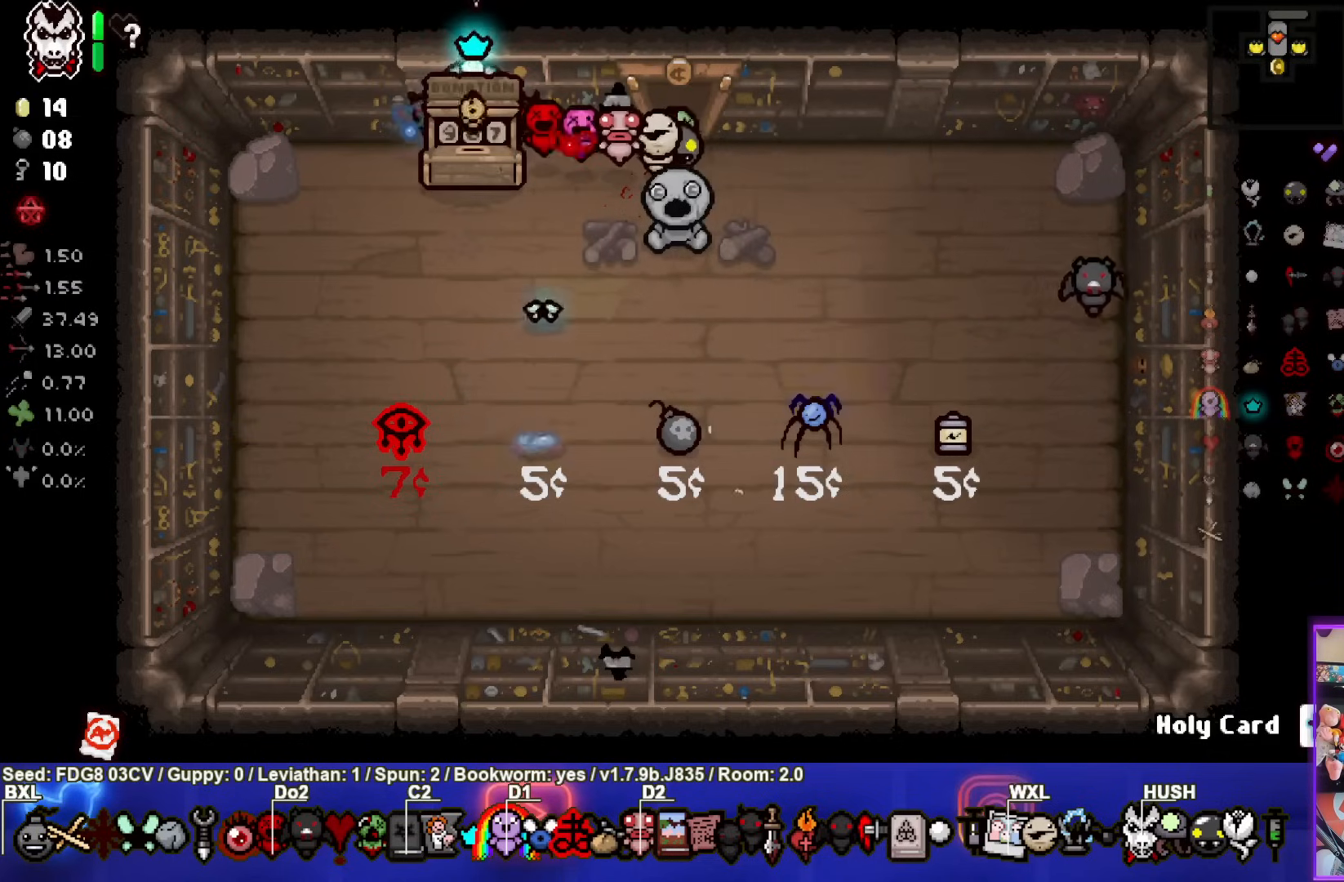
{"buttons": [], "left_stick": "center", "right_stick": "center", "events": []}
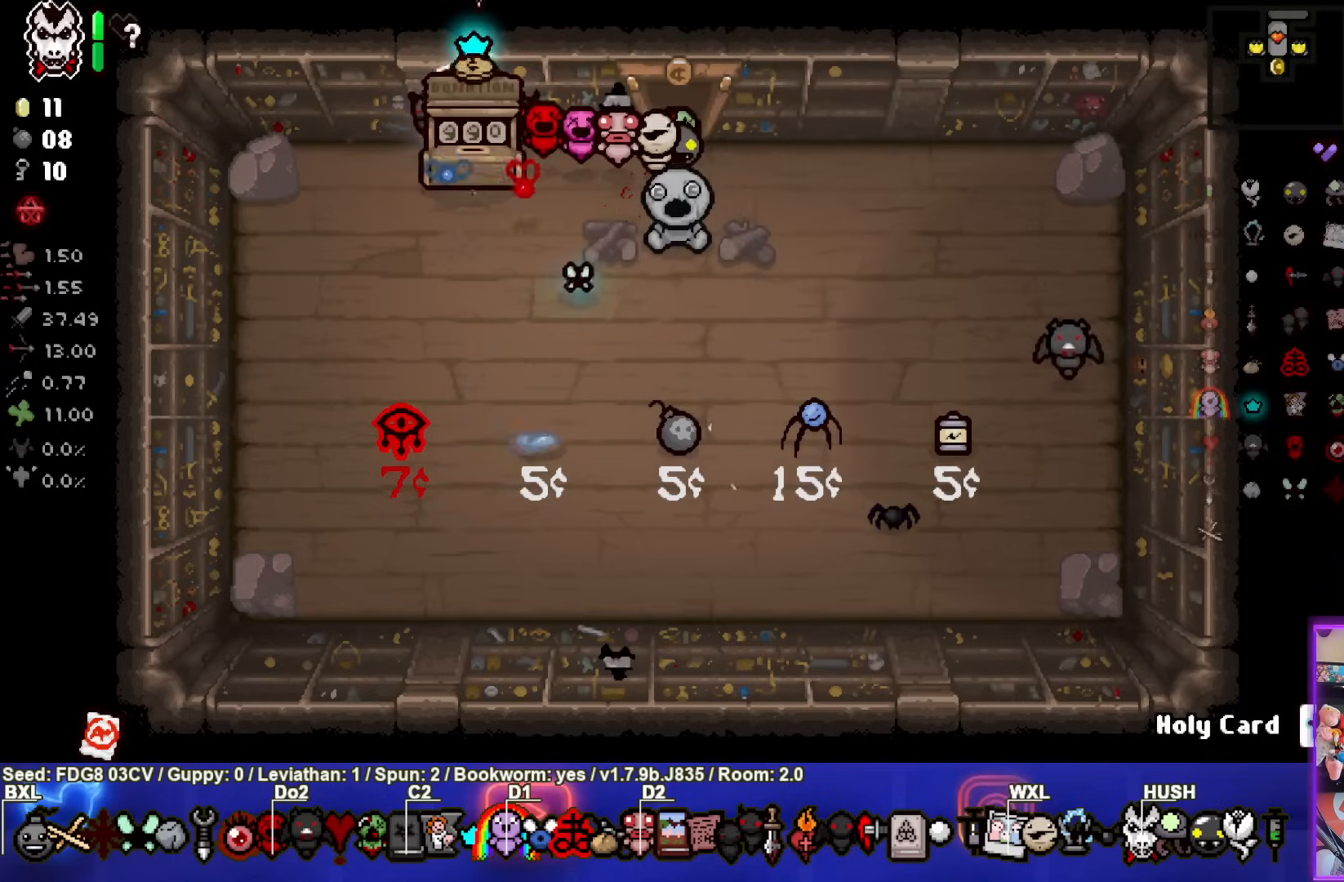
{"buttons": [], "left_stick": "center", "right_stick": "center", "events": []}
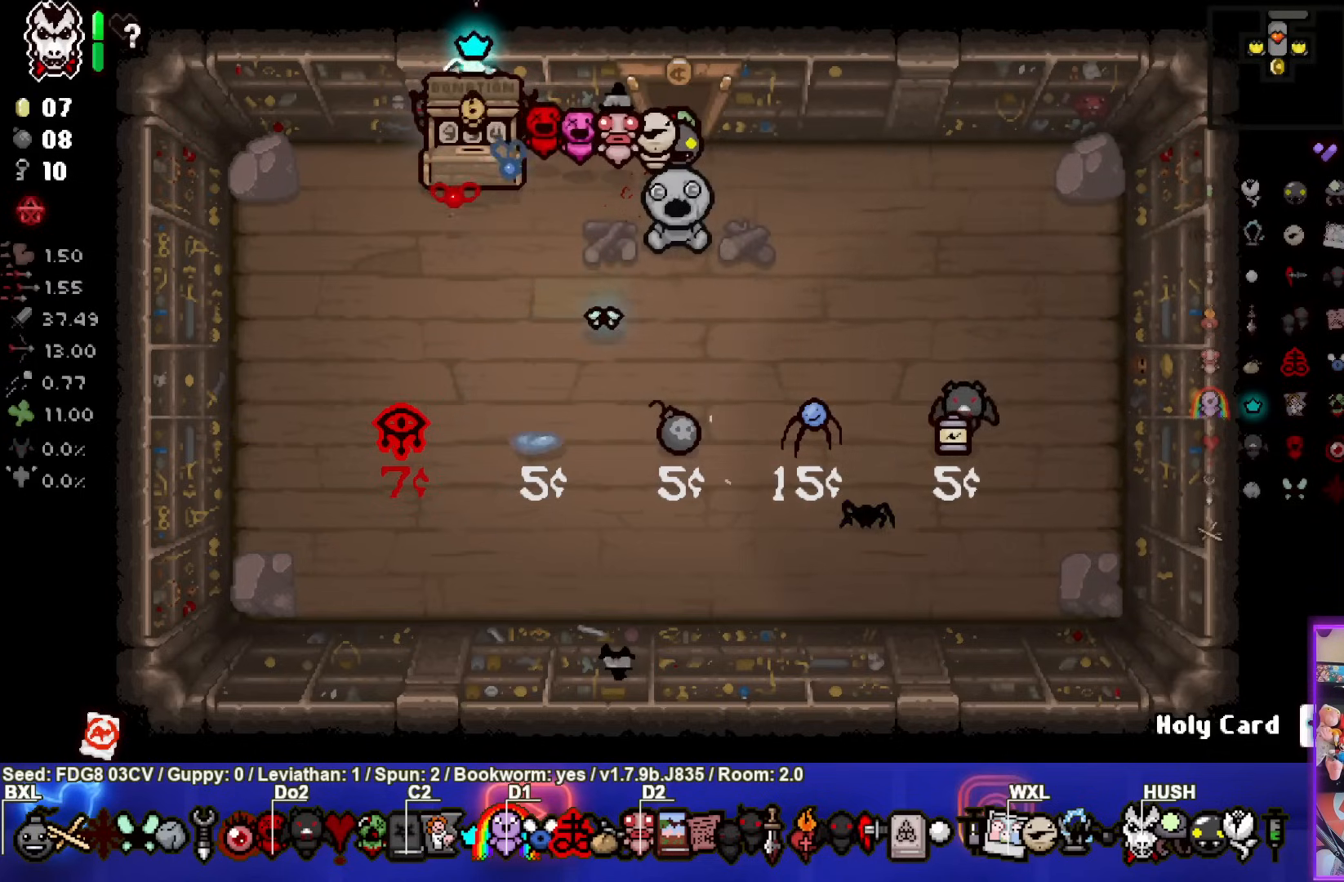
{"buttons": [], "left_stick": "left", "right_stick": "center", "events": [[50, "left_stick", "down-right"], [367, "left_stick", "left"]]}
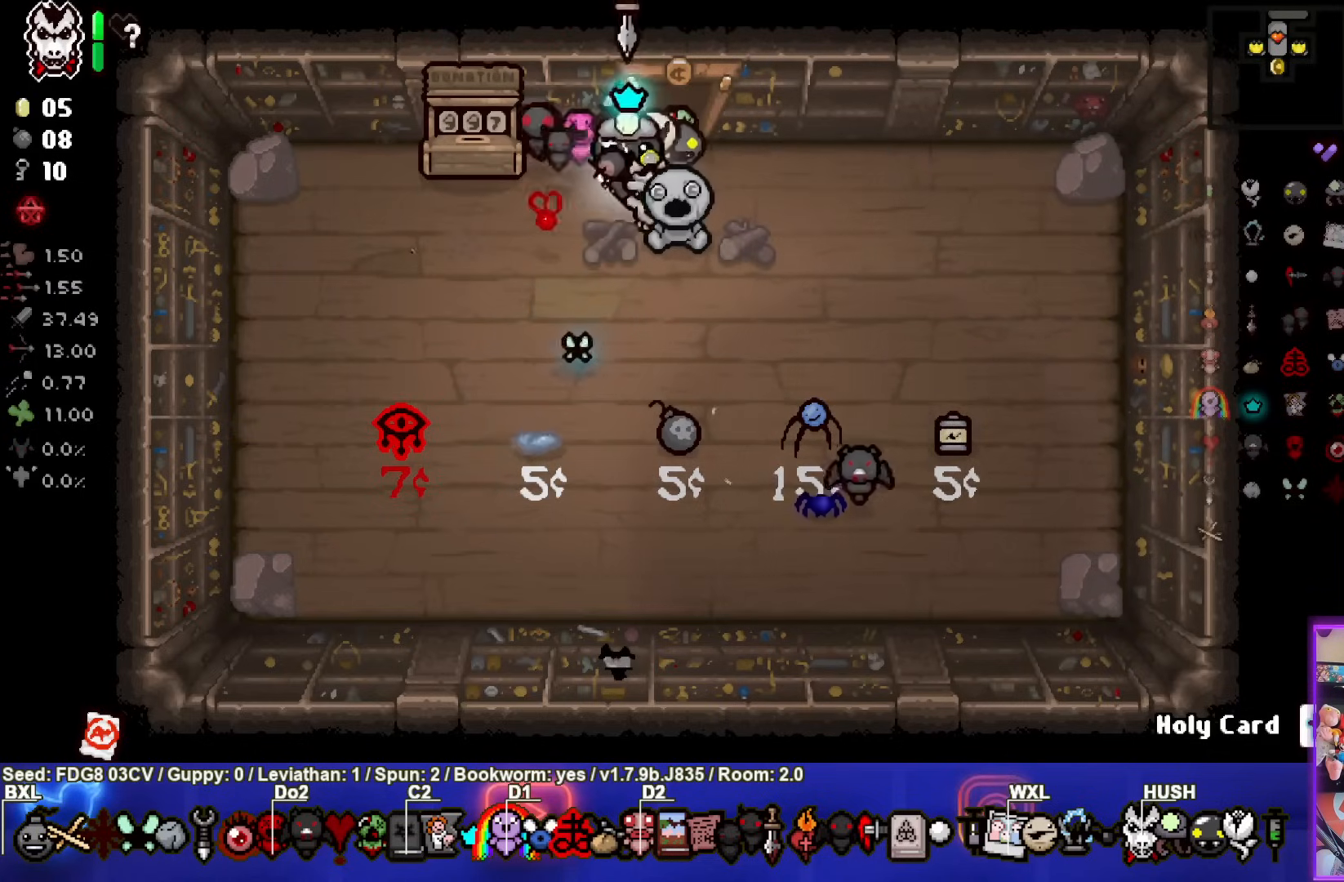
{"buttons": [], "left_stick": "up", "right_stick": "center", "events": [[217, "left_stick", "right"], [433, "left_stick", "up"]]}
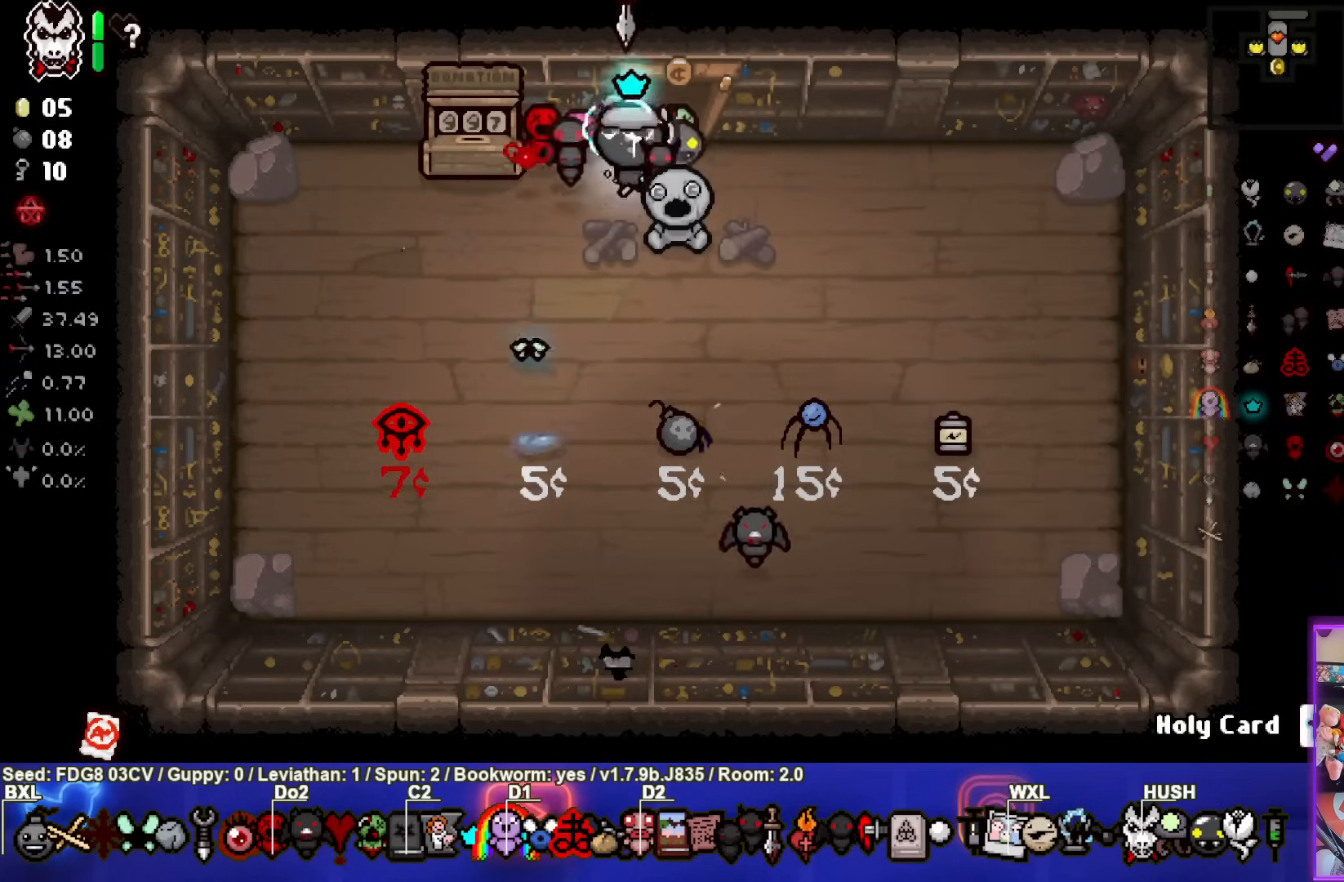
{"buttons": [], "left_stick": "up", "right_stick": "center", "events": []}
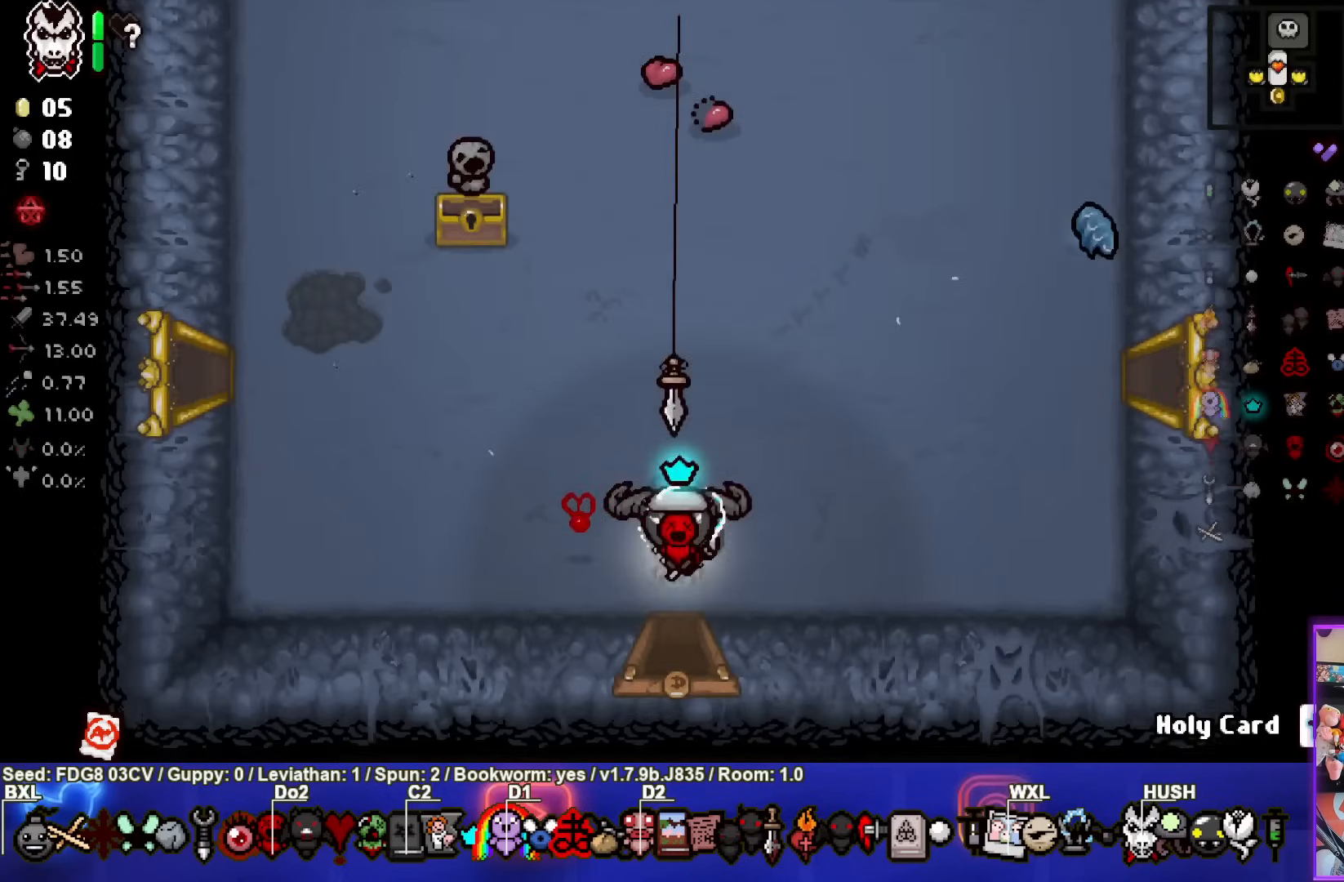
{"buttons": [], "left_stick": "up-right", "right_stick": "center", "events": [[400, "left_stick", "up-right"]]}
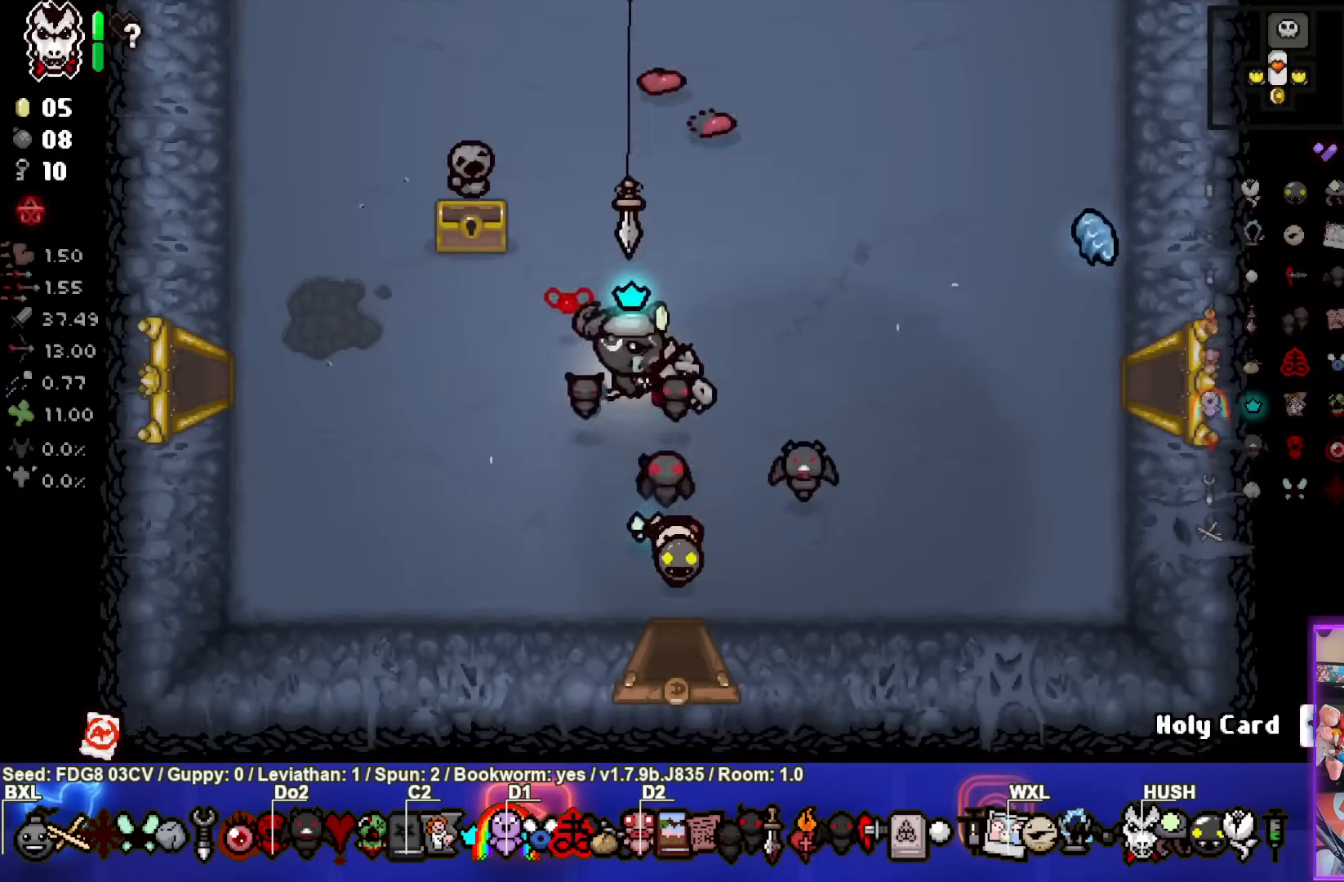
{"buttons": [], "left_stick": "up", "right_stick": "center", "events": [[300, "left_stick", "up"]]}
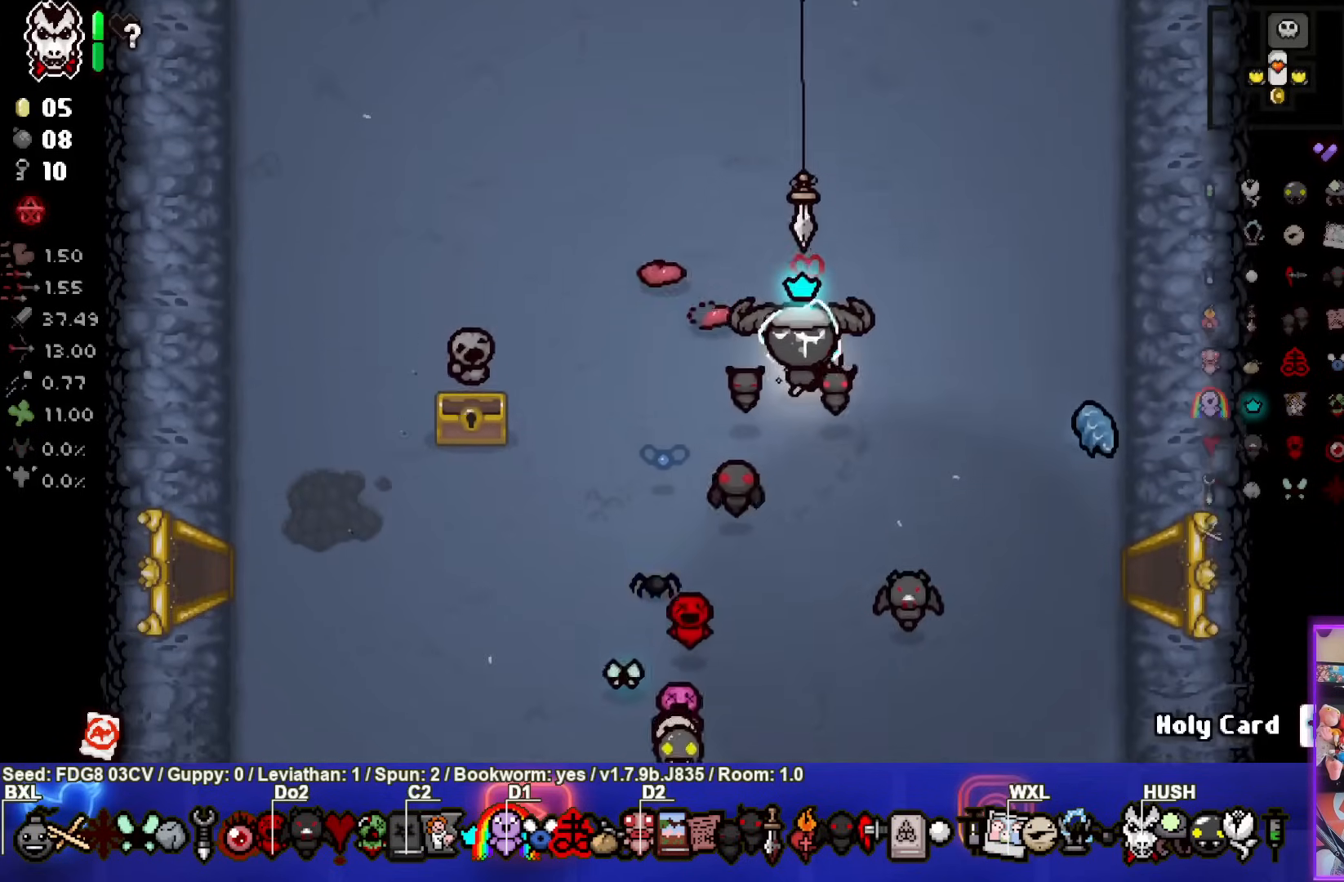
{"buttons": [], "left_stick": "up", "right_stick": "center", "events": []}
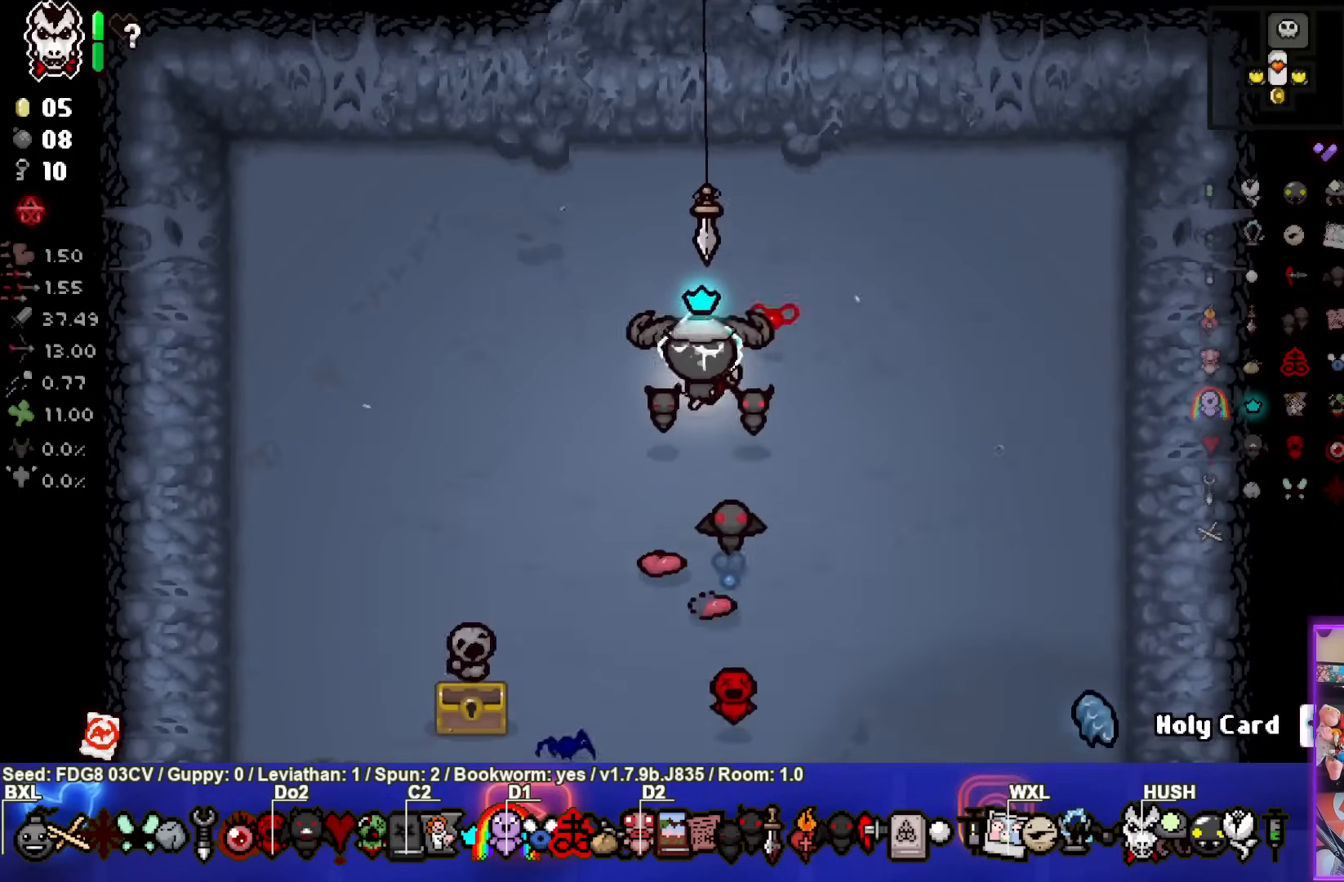
{"buttons": [], "left_stick": "center", "right_stick": "center", "events": [[483, "left_stick", "center"]]}
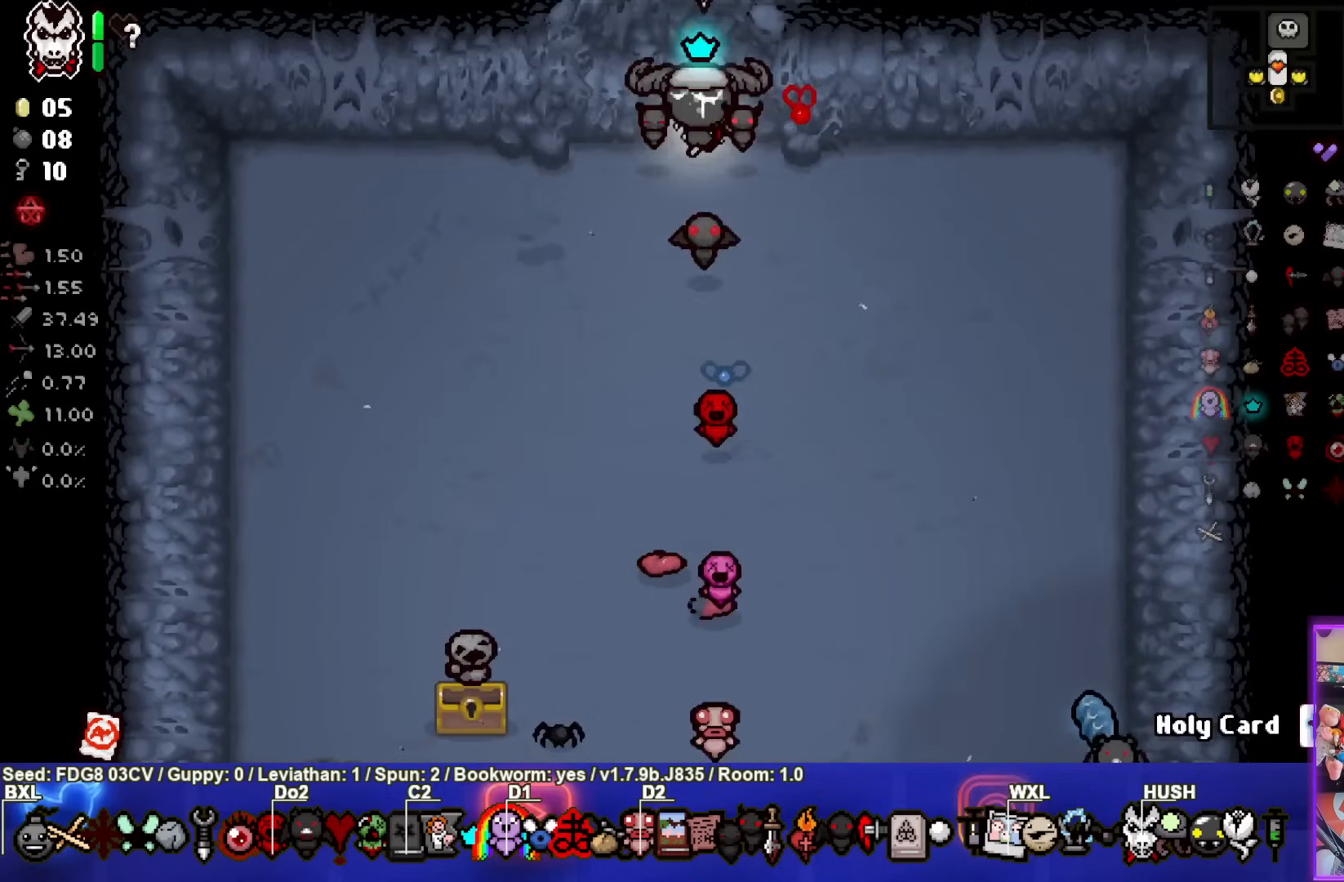
{"buttons": [], "left_stick": "center", "right_stick": "center", "events": [[67, "left_stick", "down"], [333, "left_stick", "center"]]}
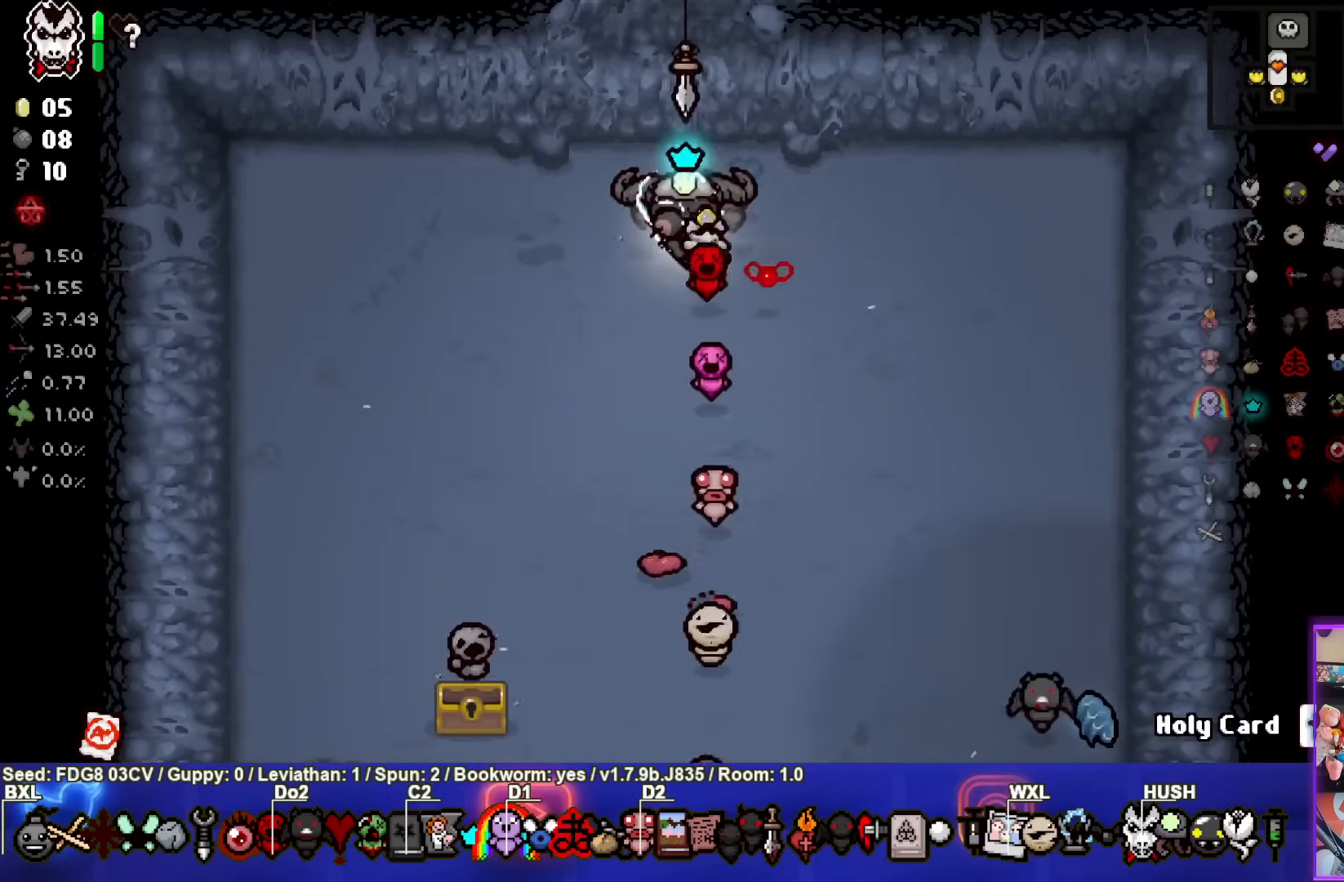
{"buttons": ["CIRCLE"], "left_stick": "center", "right_stick": "center", "events": [[250, "CIRCLE", "down"], [250, "left_stick", "up"], [400, "left_stick", "center"]]}
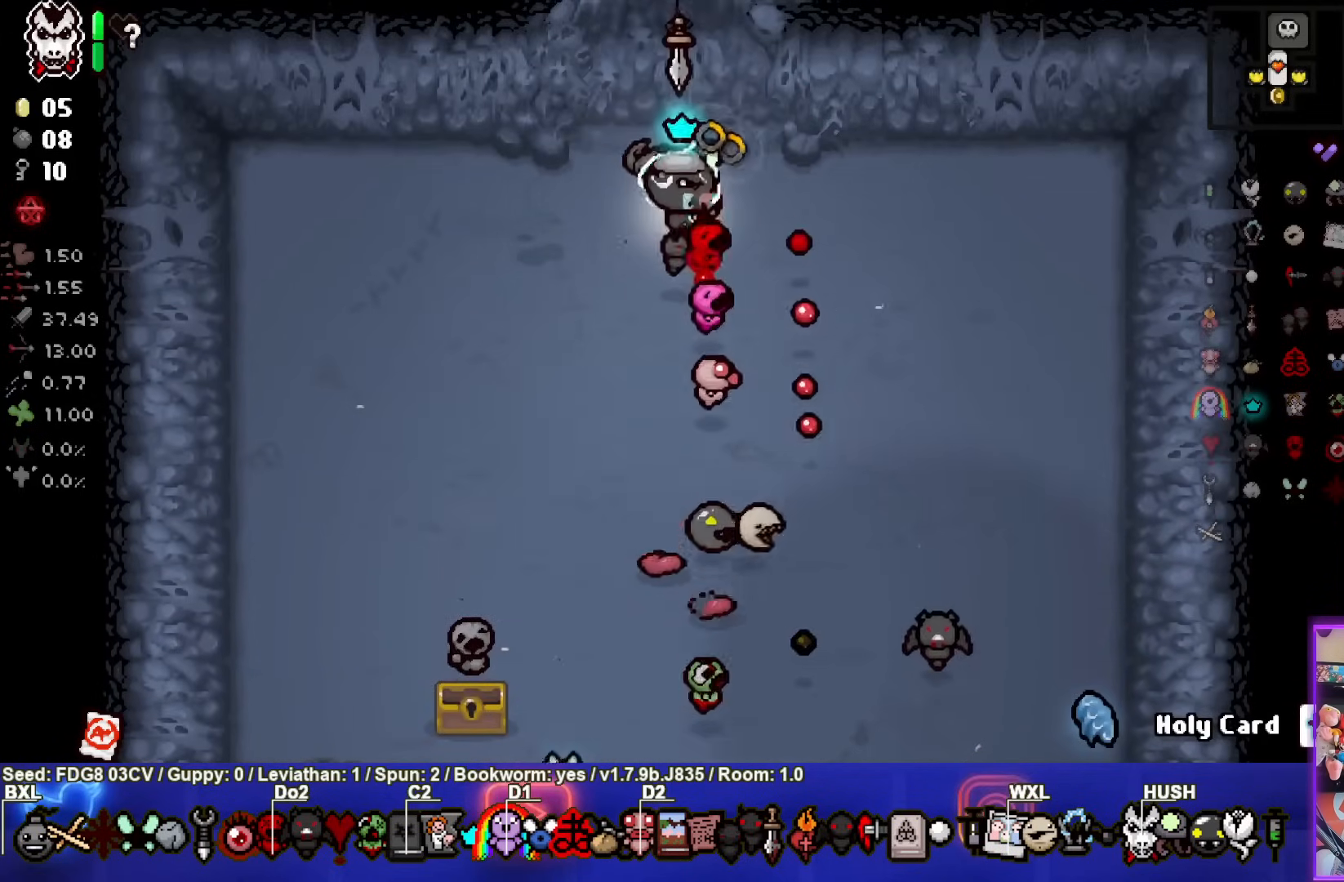
{"buttons": ["CIRCLE"], "left_stick": "up", "right_stick": "center", "events": [[283, "left_stick", "up"]]}
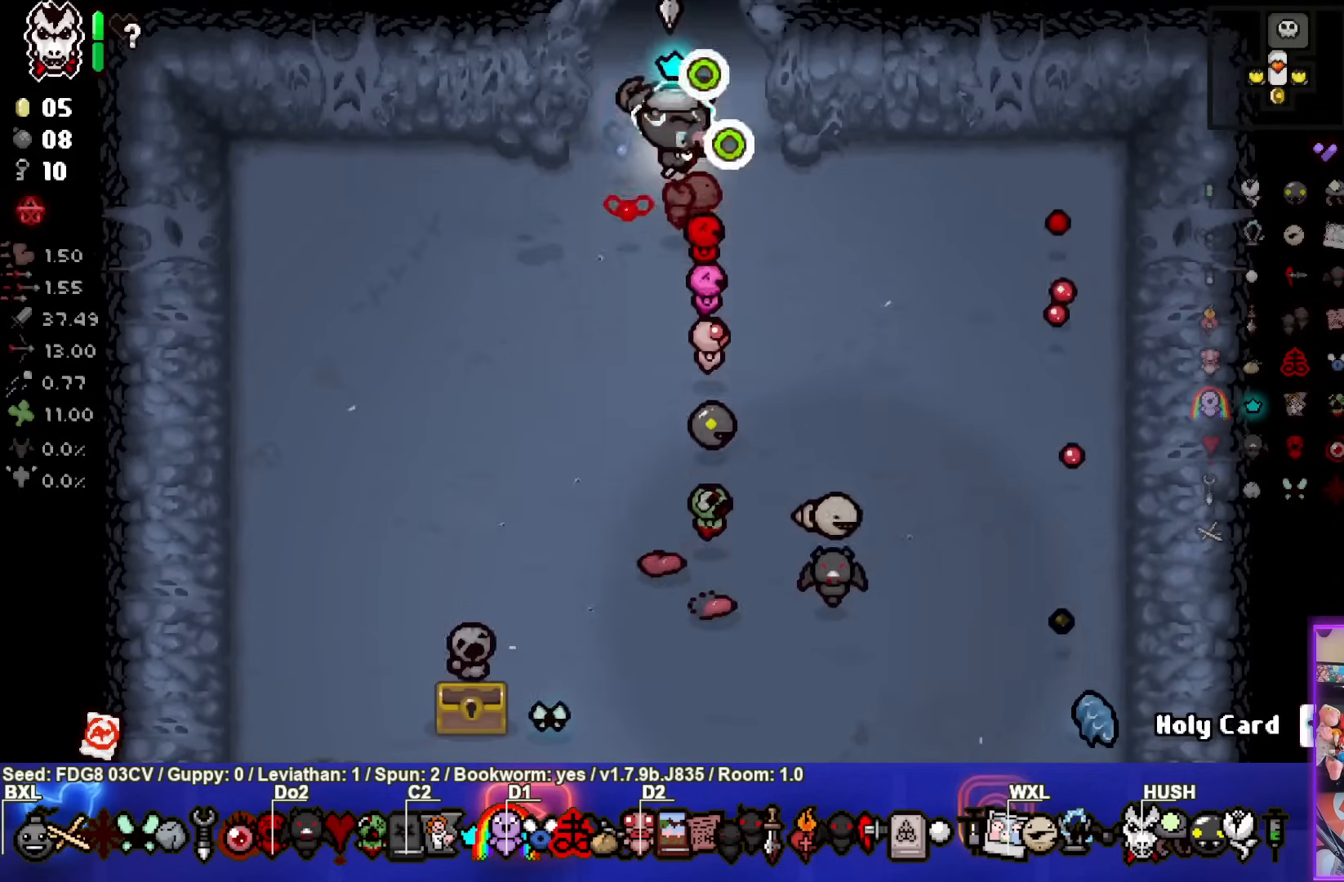
{"buttons": ["CIRCLE"], "left_stick": "up", "right_stick": "center", "events": [[367, "CROSS", "down"], [467, "CROSS", "up"]]}
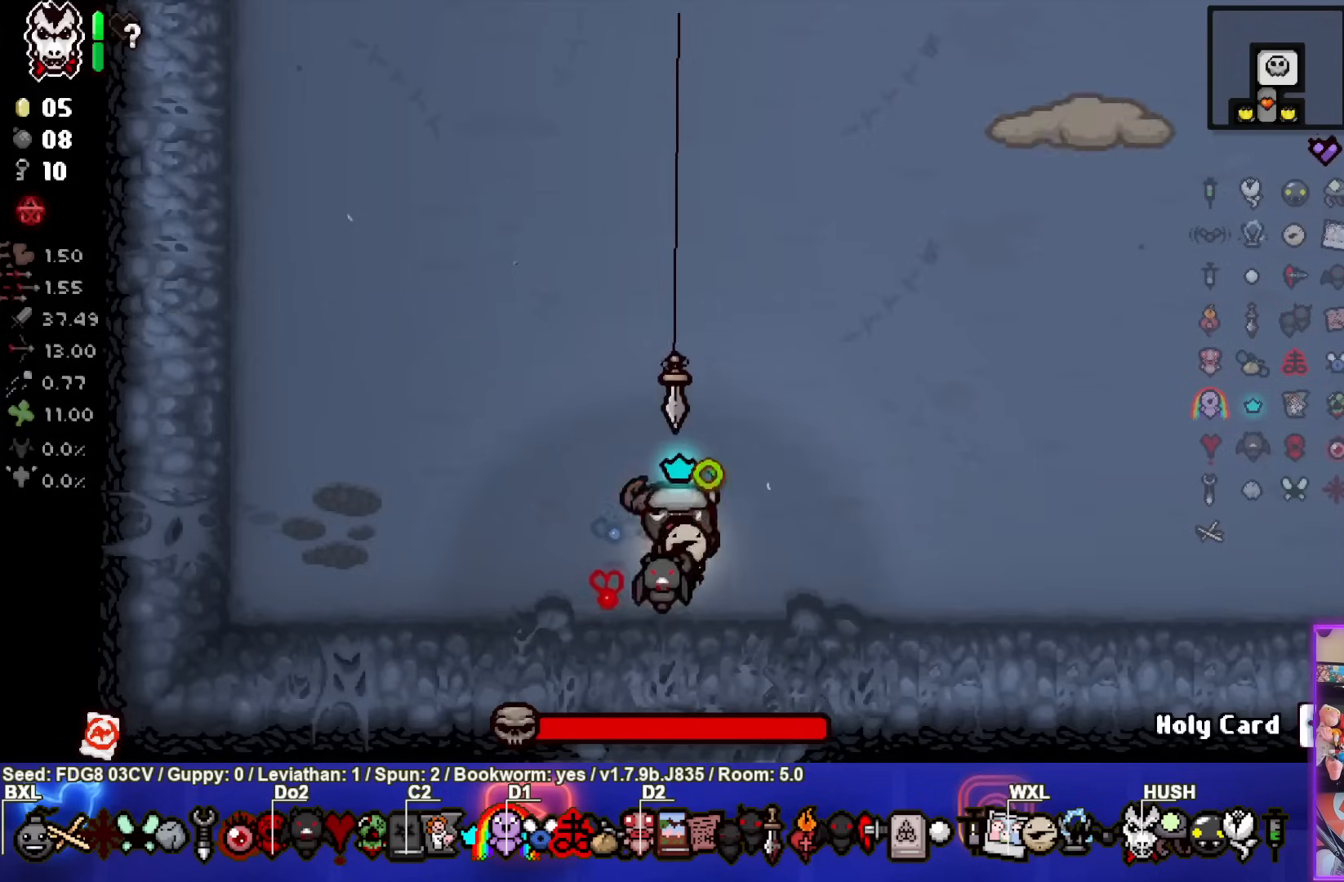
{"buttons": ["CIRCLE"], "left_stick": "up", "right_stick": "center", "events": []}
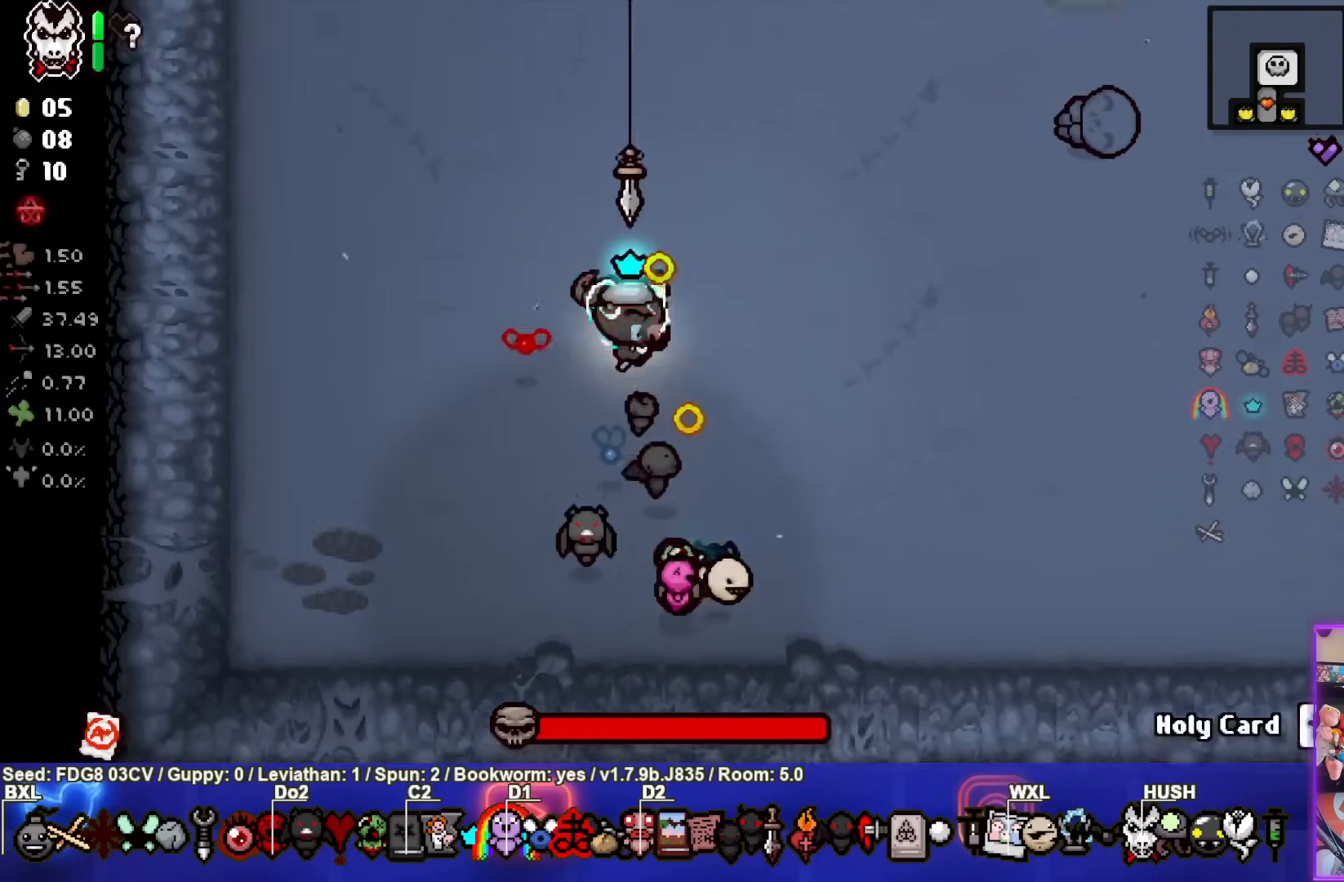
{"buttons": [], "left_stick": "up-left", "right_stick": "center", "events": [[50, "CIRCLE", "up"], [483, "left_stick", "up-left"]]}
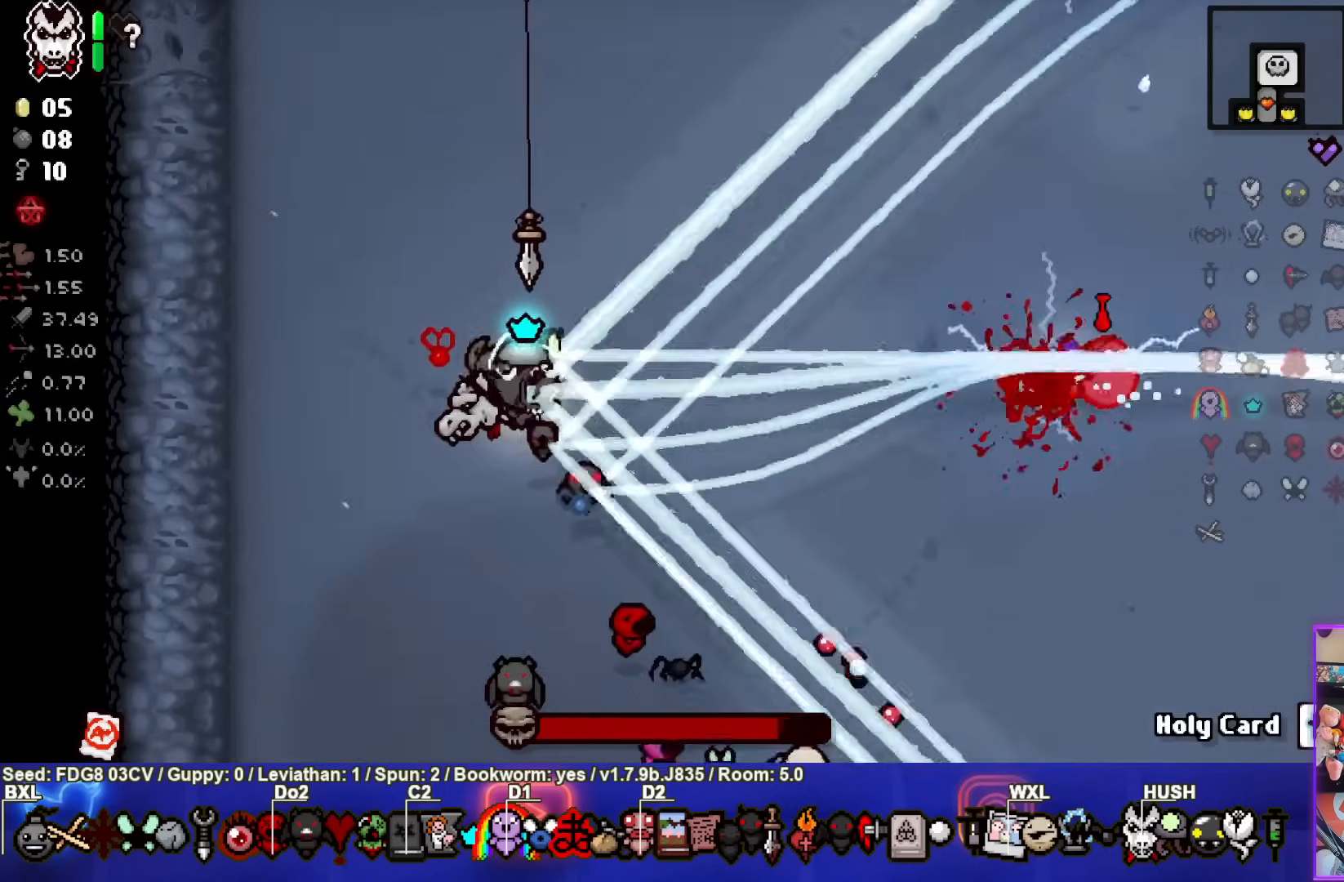
{"buttons": ["CIRCLE"], "left_stick": "up-left", "right_stick": "center", "events": [[167, "left_stick", "left"], [283, "CIRCLE", "down"], [383, "left_stick", "up-left"]]}
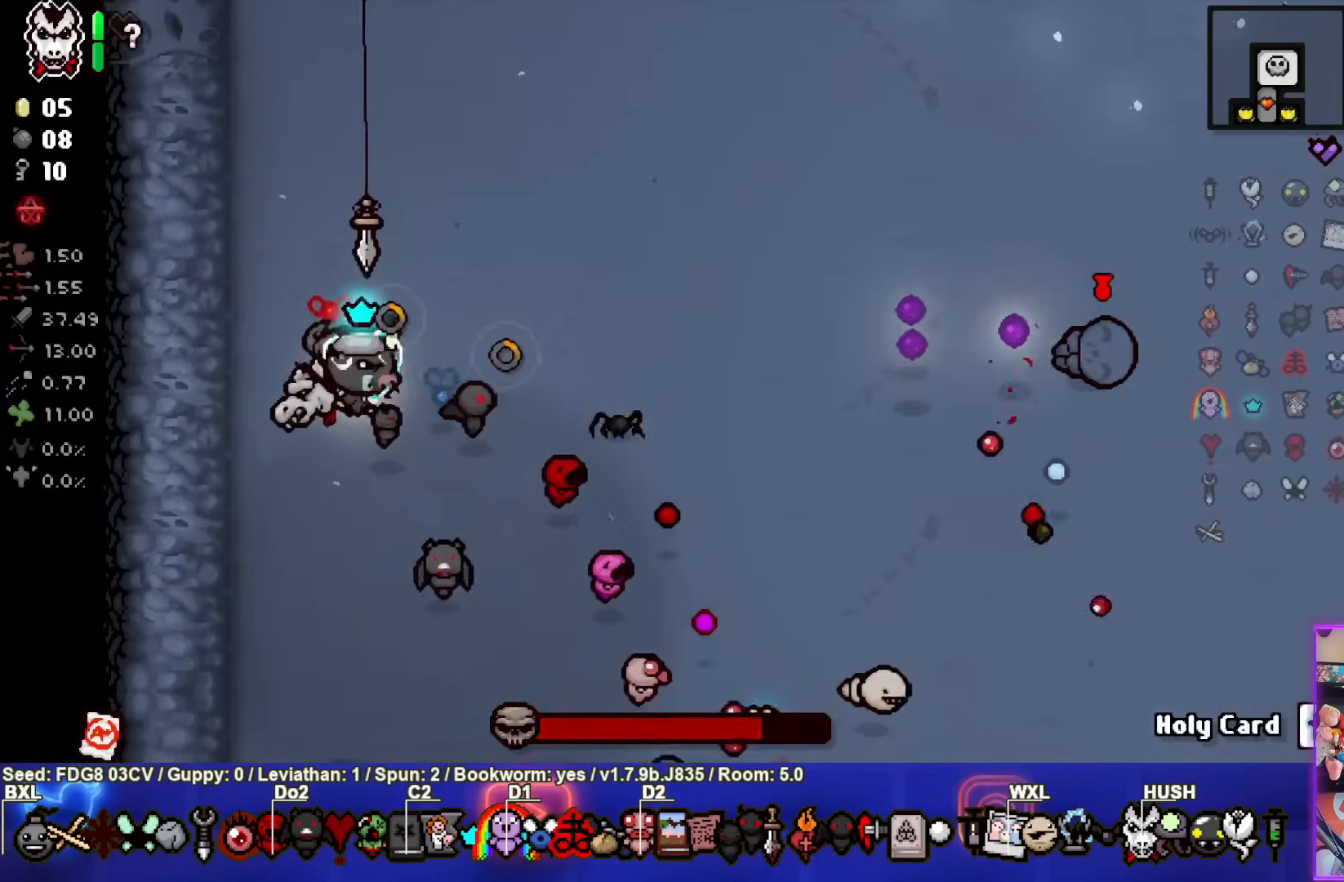
{"buttons": ["CIRCLE"], "left_stick": "up", "right_stick": "center", "events": [[17, "left_stick", "up"]]}
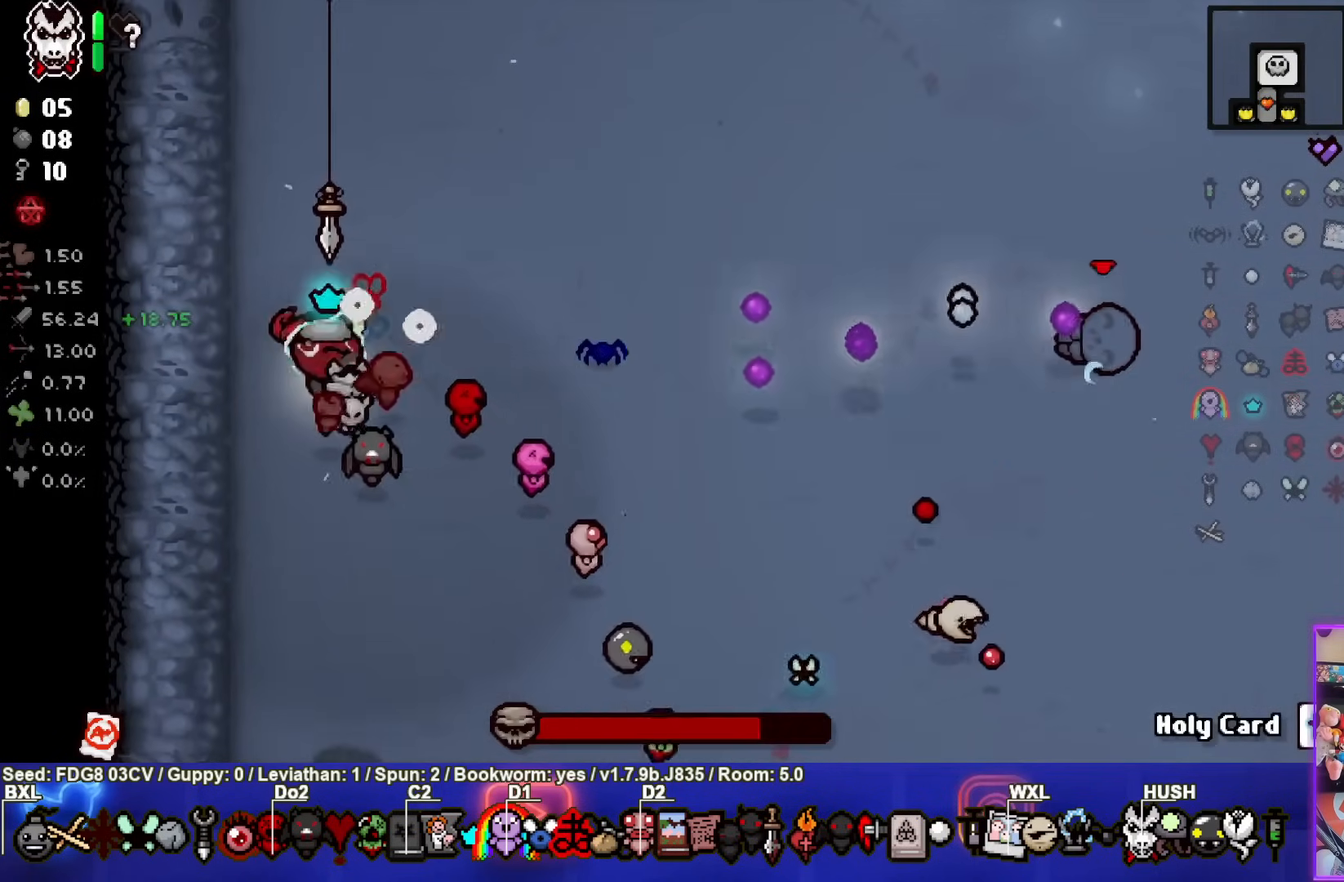
{"buttons": [], "left_stick": "center", "right_stick": "center", "events": [[33, "left_stick", "left"], [133, "CIRCLE", "up"], [200, "left_stick", "center"]]}
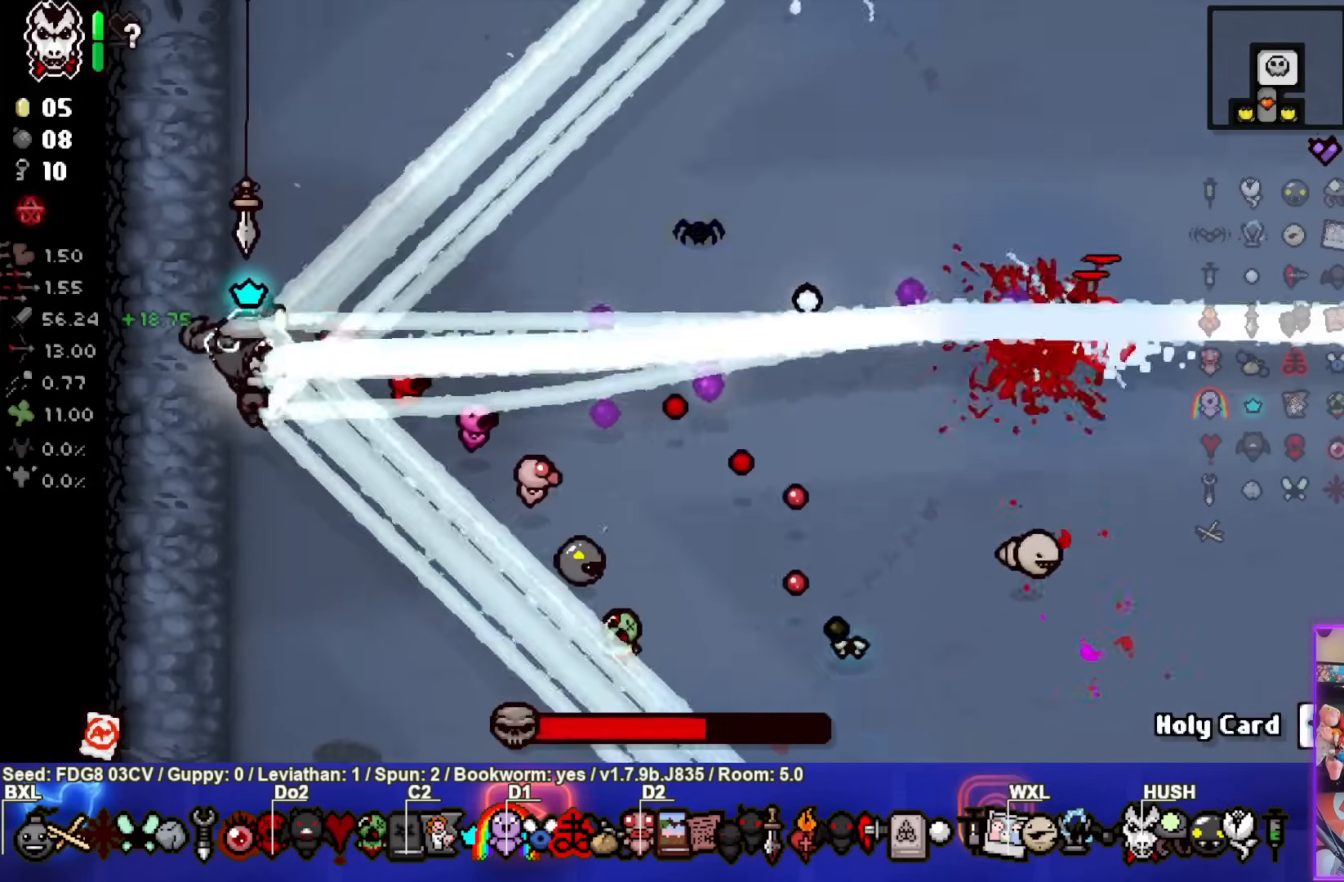
{"buttons": ["CIRCLE"], "left_stick": "up", "right_stick": "center", "events": [[317, "CIRCLE", "down"], [350, "left_stick", "up"]]}
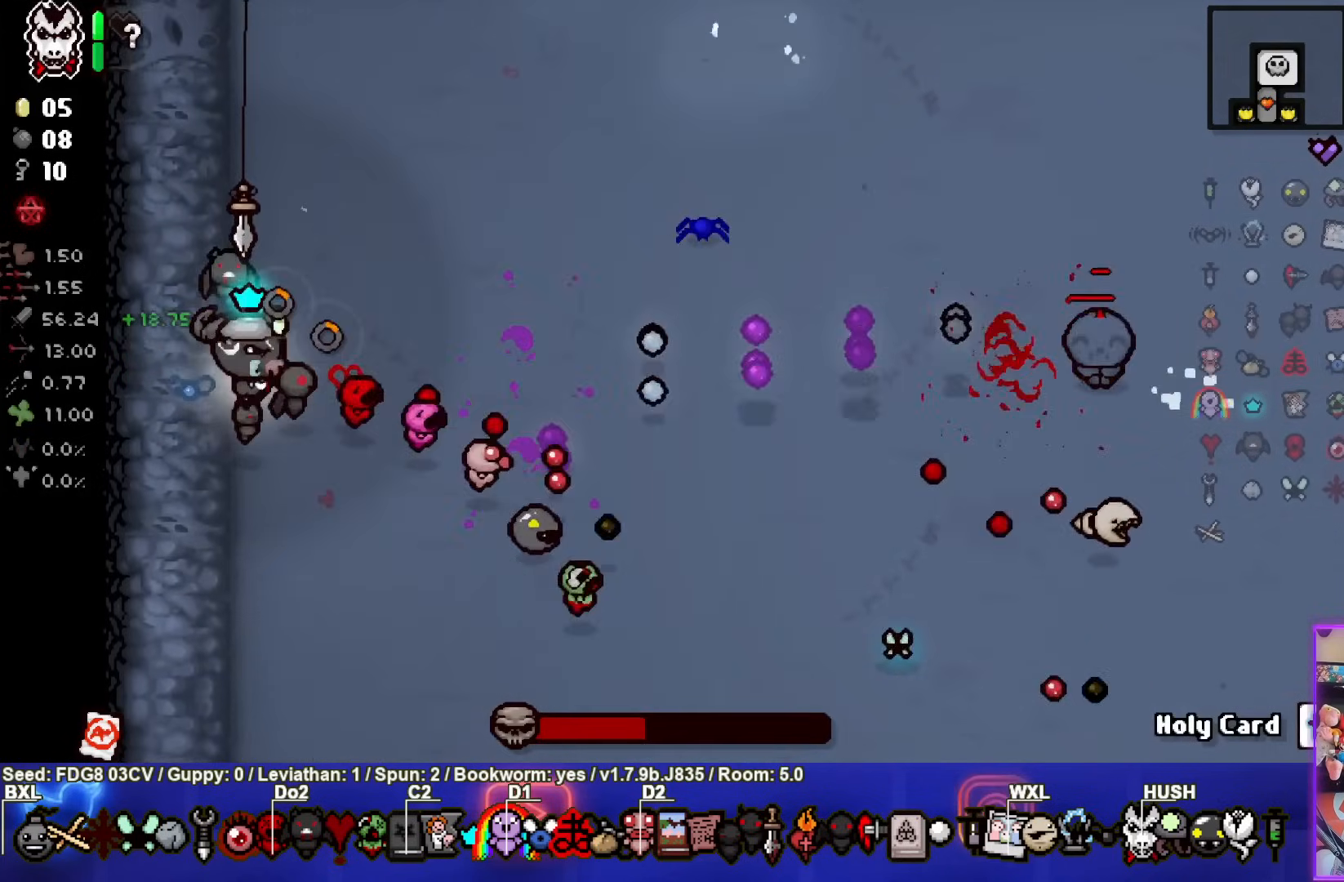
{"buttons": ["CIRCLE"], "left_stick": "down", "right_stick": "center", "events": [[317, "left_stick", "down"]]}
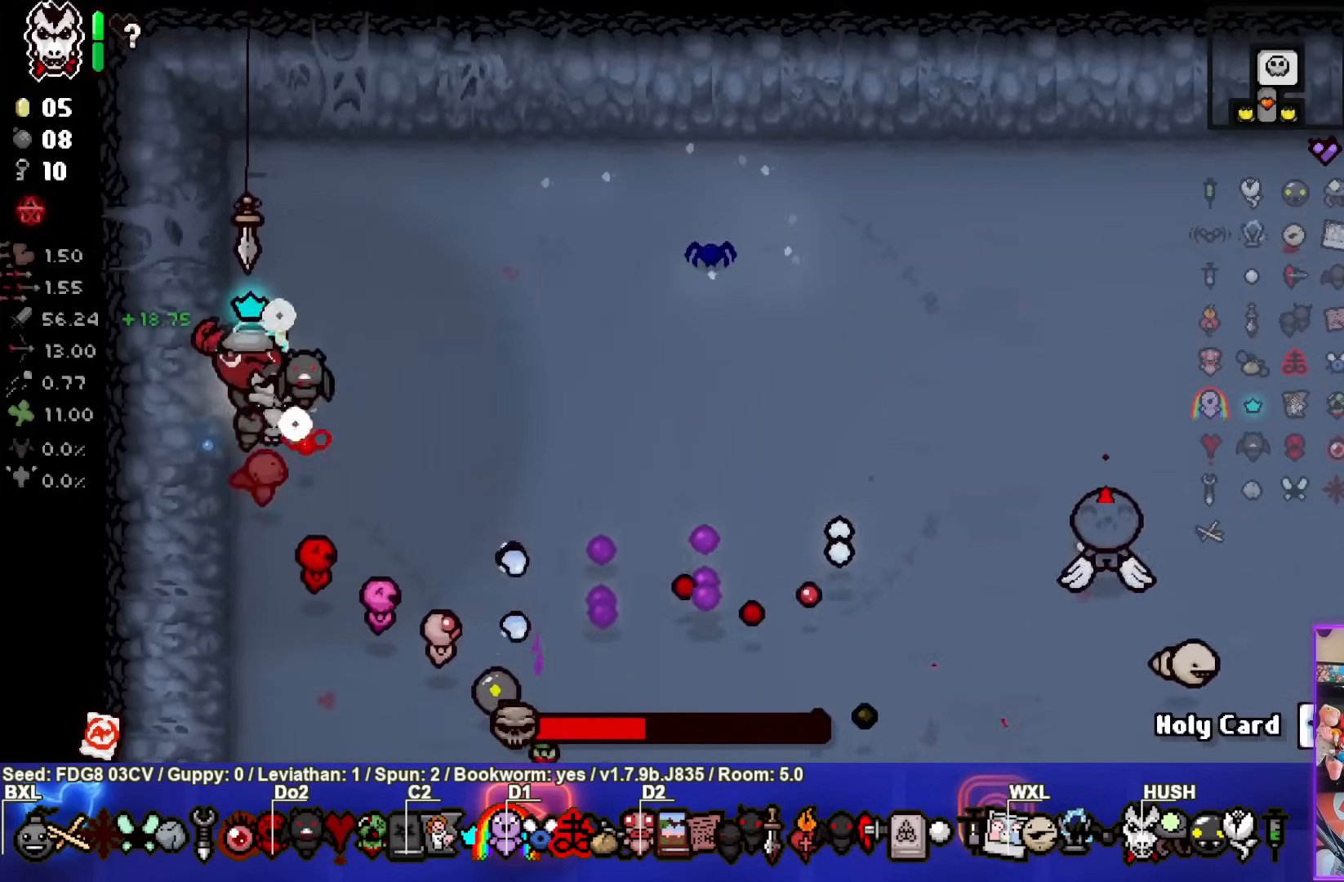
{"buttons": [], "left_stick": "up", "right_stick": "center", "events": [[267, "CIRCLE", "up"], [300, "left_stick", "center"], [400, "left_stick", "up"]]}
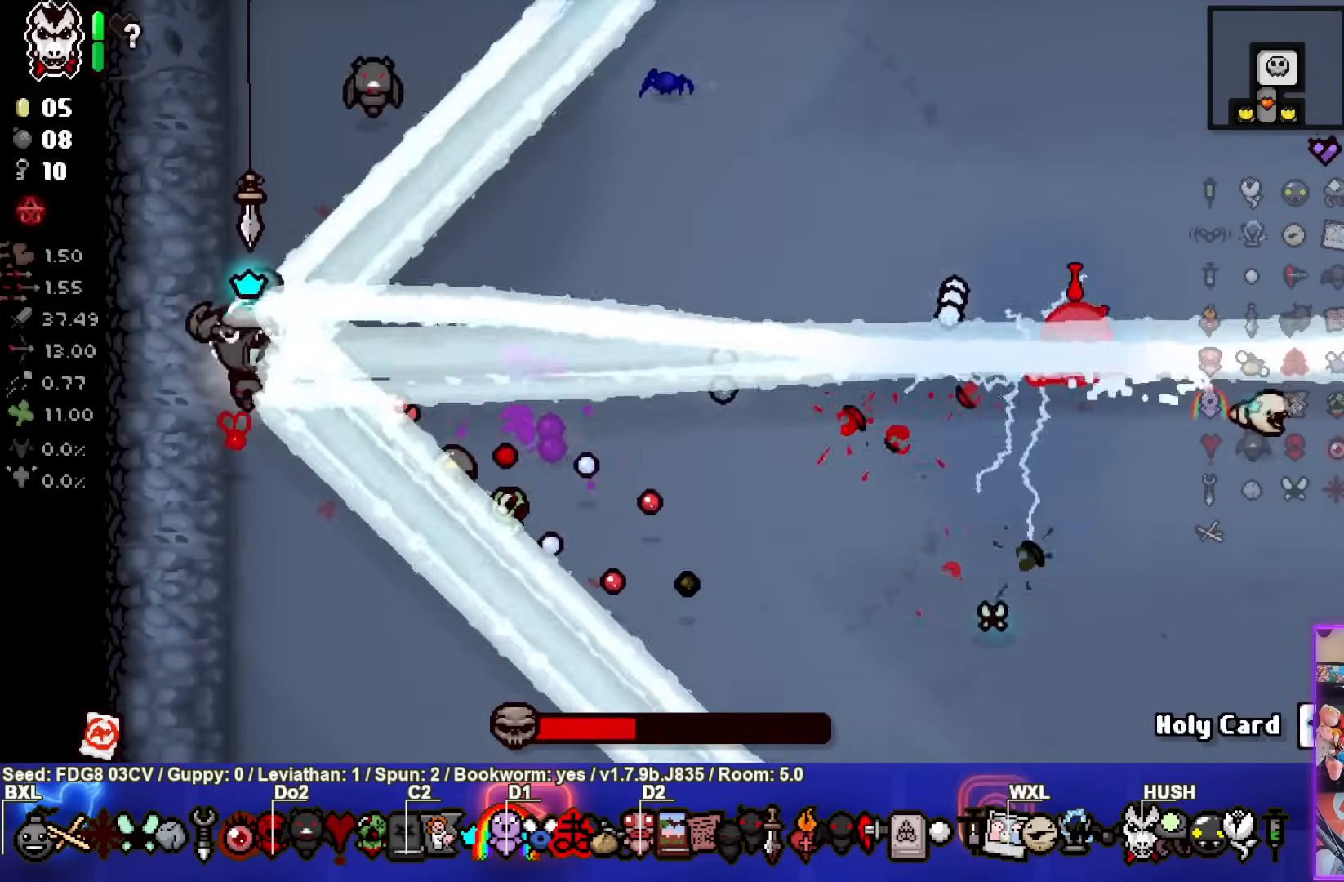
{"buttons": ["CIRCLE"], "left_stick": "up", "right_stick": "center", "events": [[17, "left_stick", "center"], [267, "left_stick", "up"], [383, "left_stick", "center"], [483, "left_stick", "up"], [500, "CIRCLE", "down"]]}